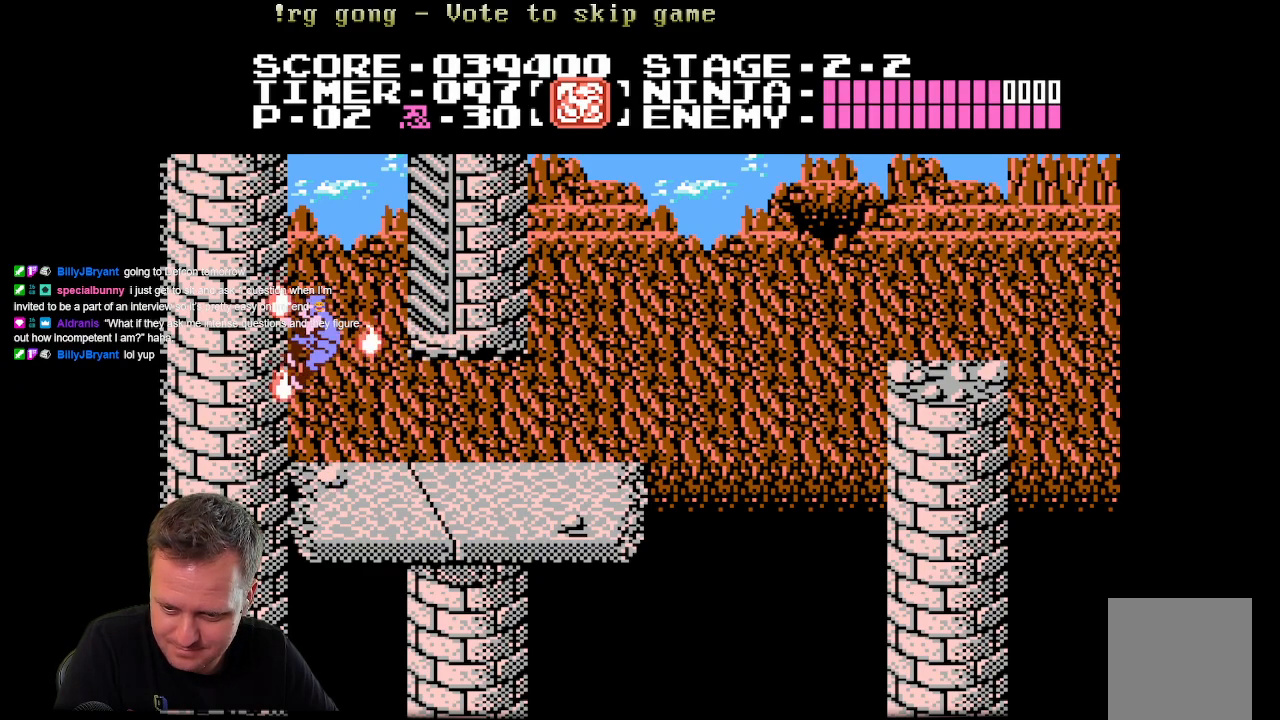
Gameplay with a controller (Xbox layout); each line is a JSON object with the inputs held at the frame after it. "events" lists button and stick changes between this image and that frame as [ms after this image, input, new state], when the widget could be followed in between.
{"buttons": ["DPAD_UP"], "left_stick": "center", "right_stick": "center", "events": [[17, "DPAD_RIGHT", "down"], [133, "DPAD_RIGHT", "up"]]}
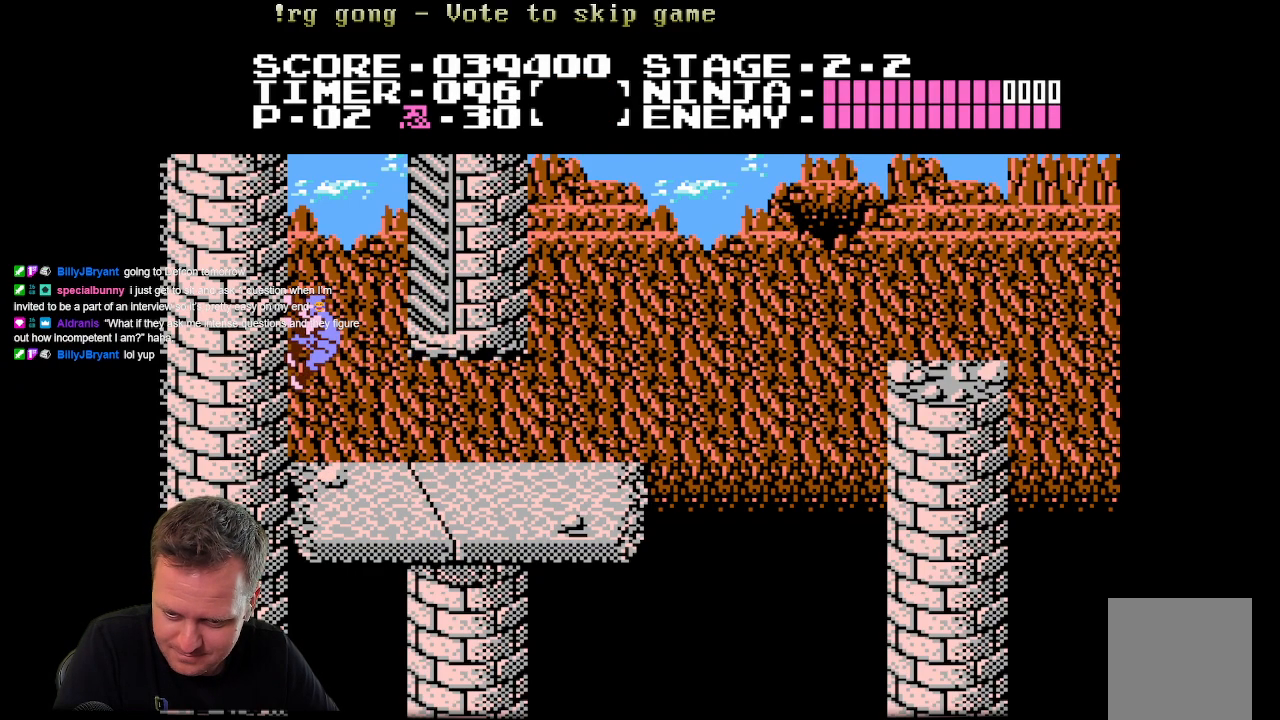
{"buttons": ["A", "DPAD_UP", "DPAD_RIGHT"], "left_stick": "center", "right_stick": "center", "events": [[17, "DPAD_RIGHT", "down"], [17, "DPAD_UP", "up"], [100, "A", "down"], [350, "DPAD_UP", "down"]]}
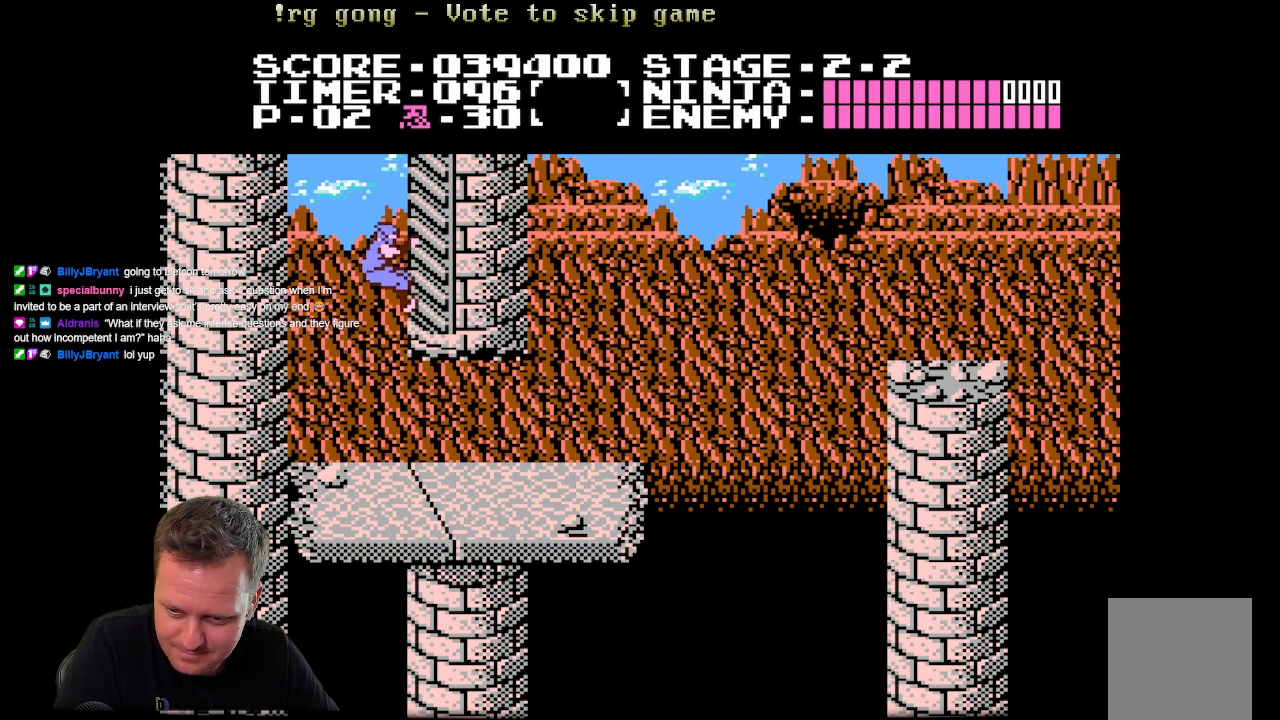
{"buttons": ["DPAD_UP"], "left_stick": "center", "right_stick": "center", "events": [[83, "A", "up"], [133, "DPAD_RIGHT", "up"]]}
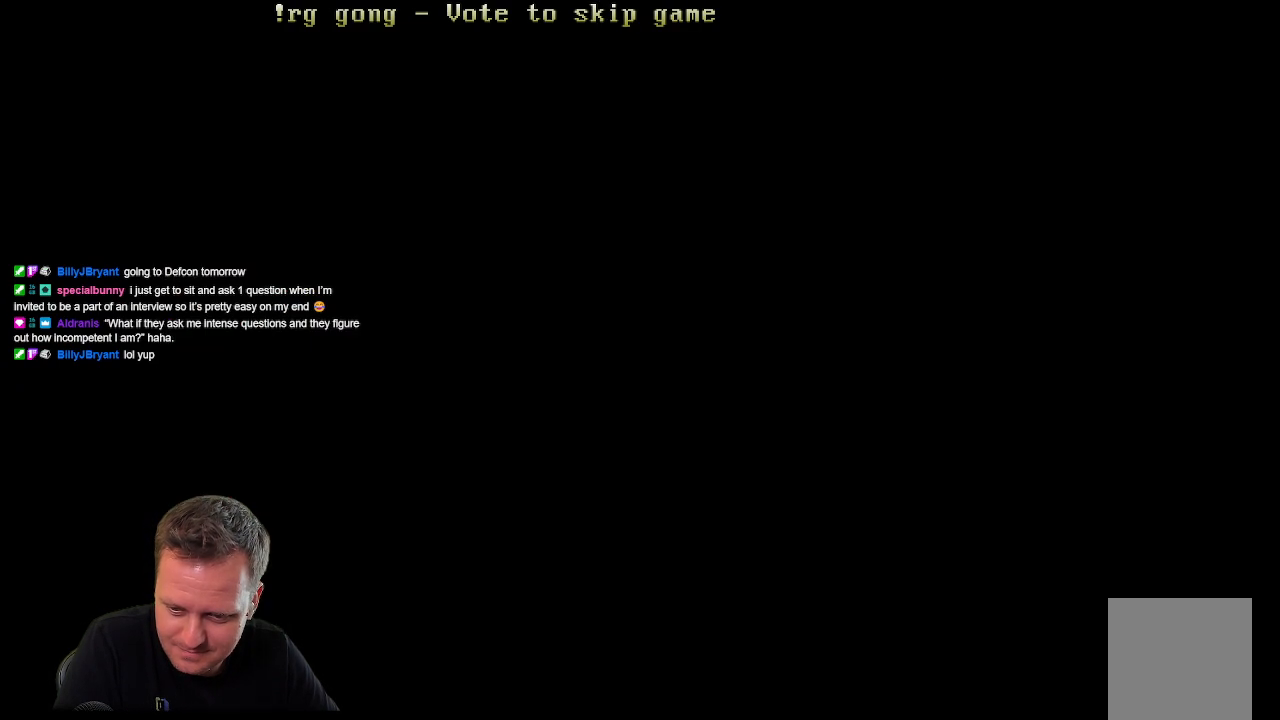
{"buttons": [], "left_stick": "center", "right_stick": "center", "events": [[383, "DPAD_UP", "up"]]}
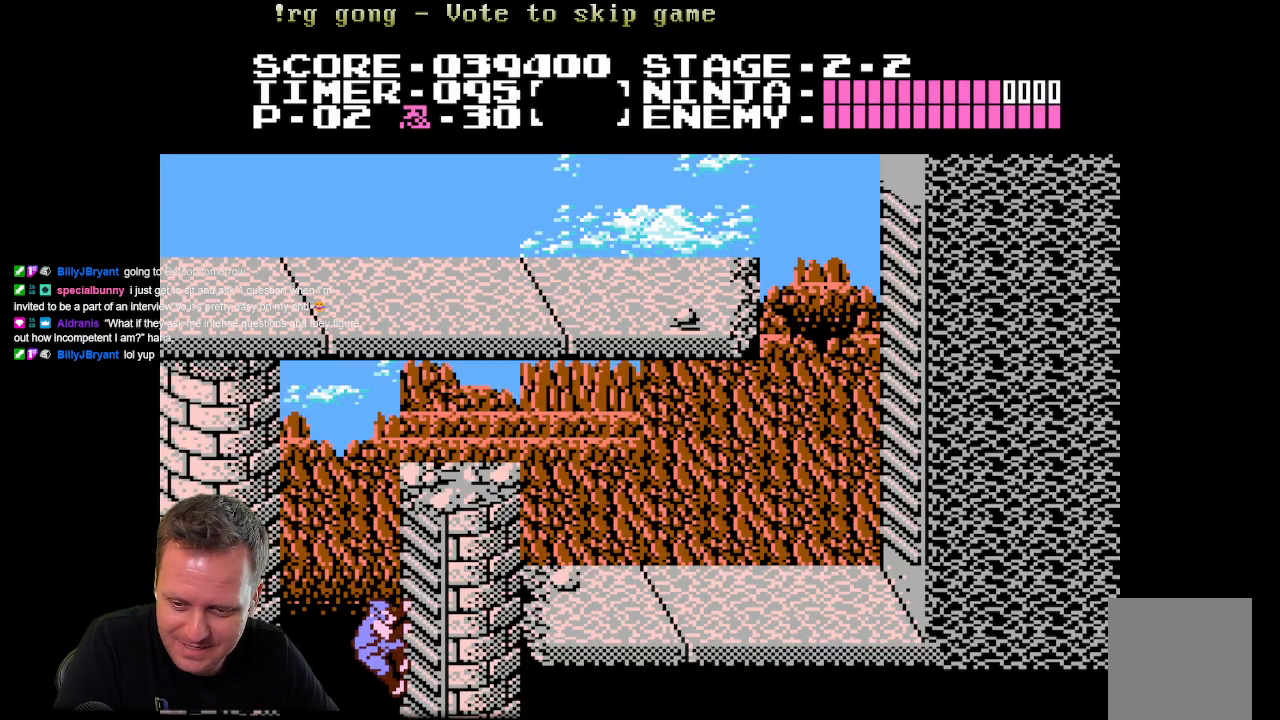
{"buttons": ["DPAD_UP"], "left_stick": "center", "right_stick": "center", "events": [[283, "DPAD_UP", "down"]]}
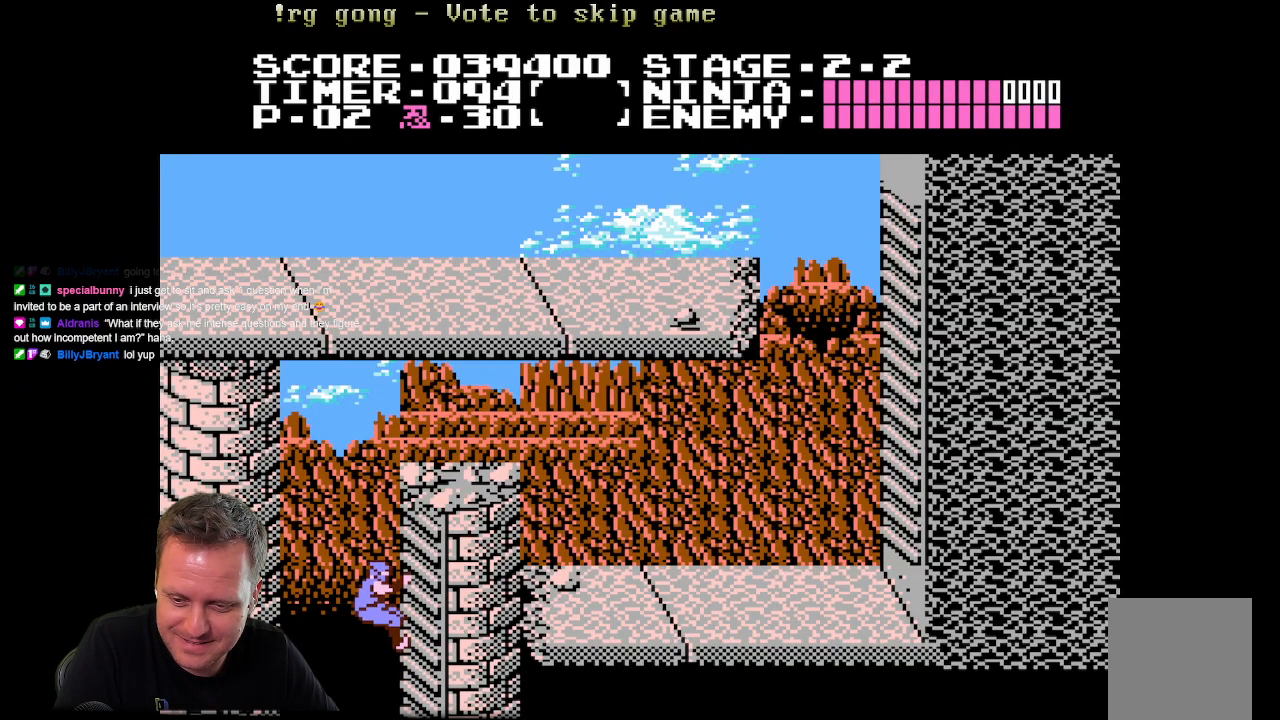
{"buttons": ["DPAD_UP"], "left_stick": "center", "right_stick": "center", "events": []}
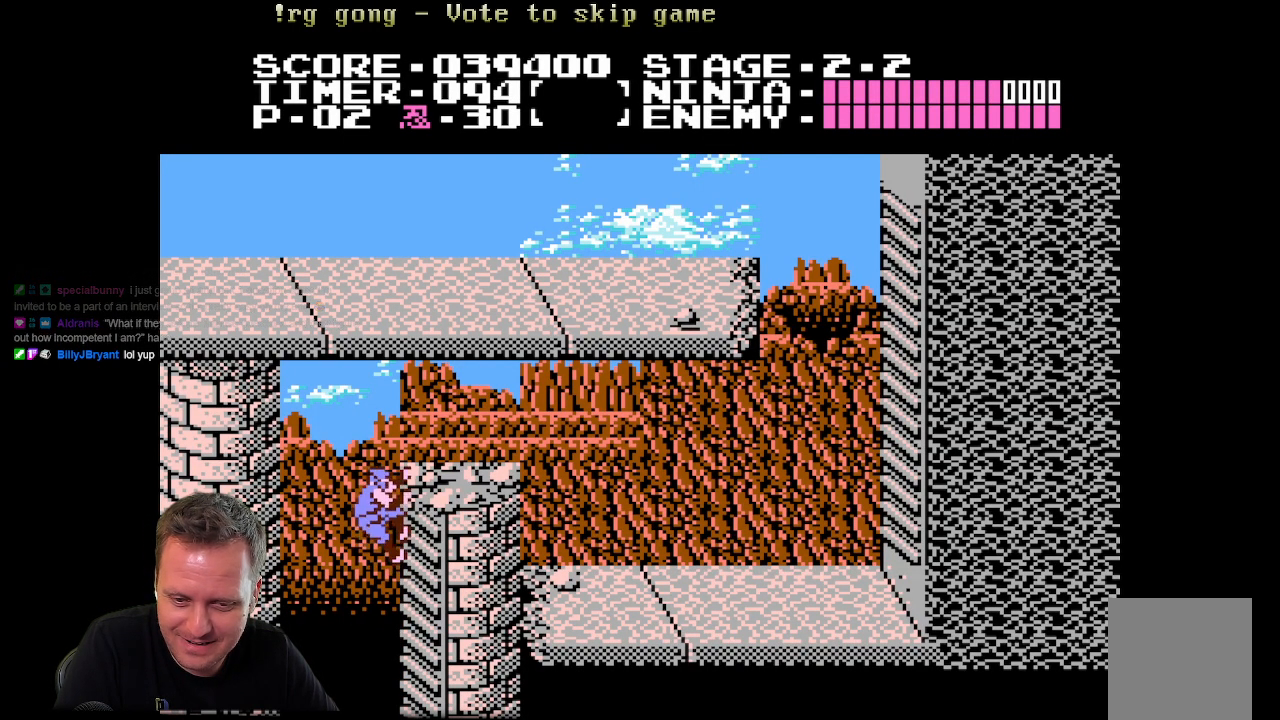
{"buttons": ["DPAD_LEFT"], "left_stick": "center", "right_stick": "center", "events": [[267, "DPAD_UP", "up"], [483, "DPAD_LEFT", "down"]]}
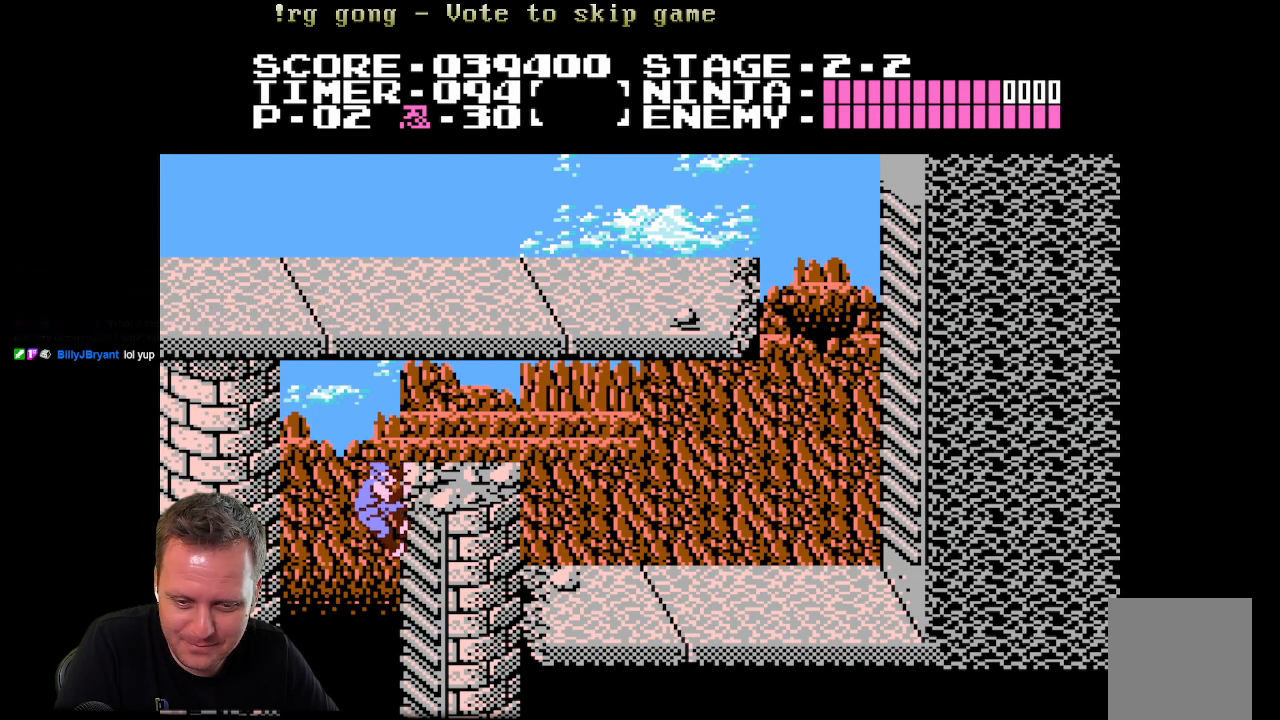
{"buttons": ["DPAD_RIGHT"], "left_stick": "center", "right_stick": "center", "events": [[50, "A", "down"], [333, "DPAD_UP", "down"], [417, "A", "up"], [433, "DPAD_LEFT", "up"], [433, "DPAD_RIGHT", "down"], [433, "DPAD_UP", "up"]]}
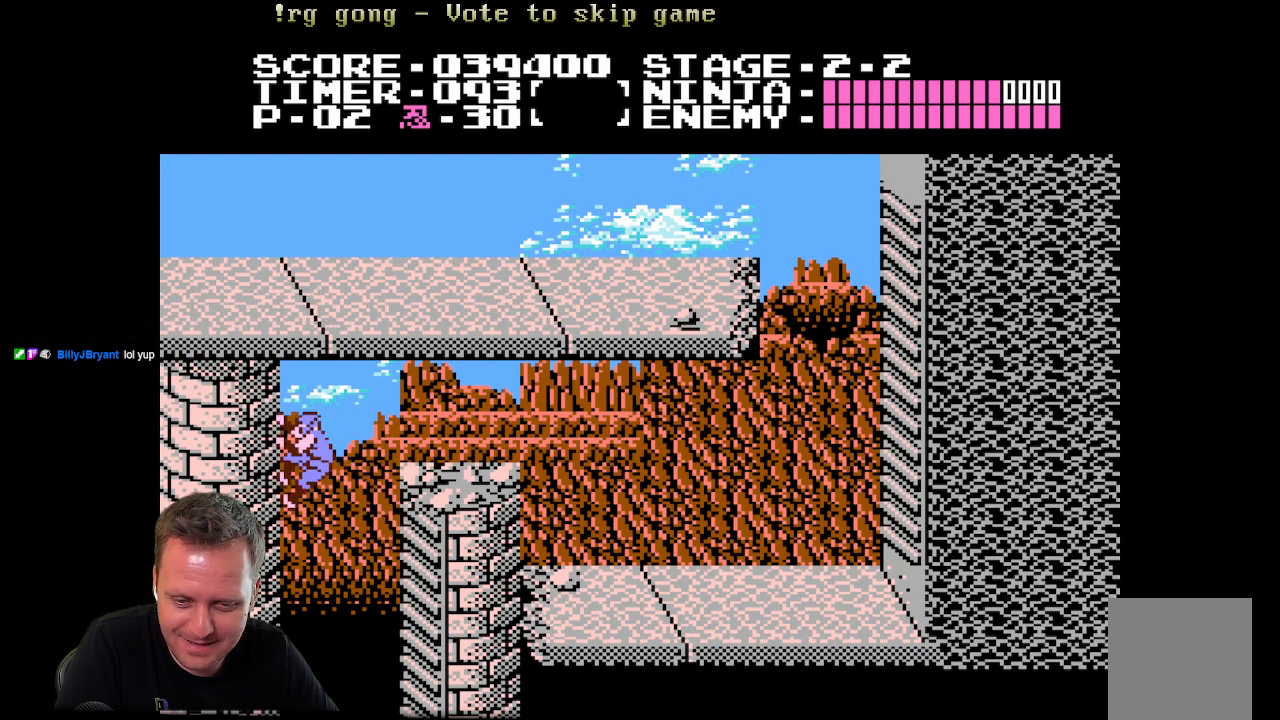
{"buttons": ["DPAD_RIGHT"], "left_stick": "center", "right_stick": "center", "events": [[17, "A", "down"], [367, "A", "up"]]}
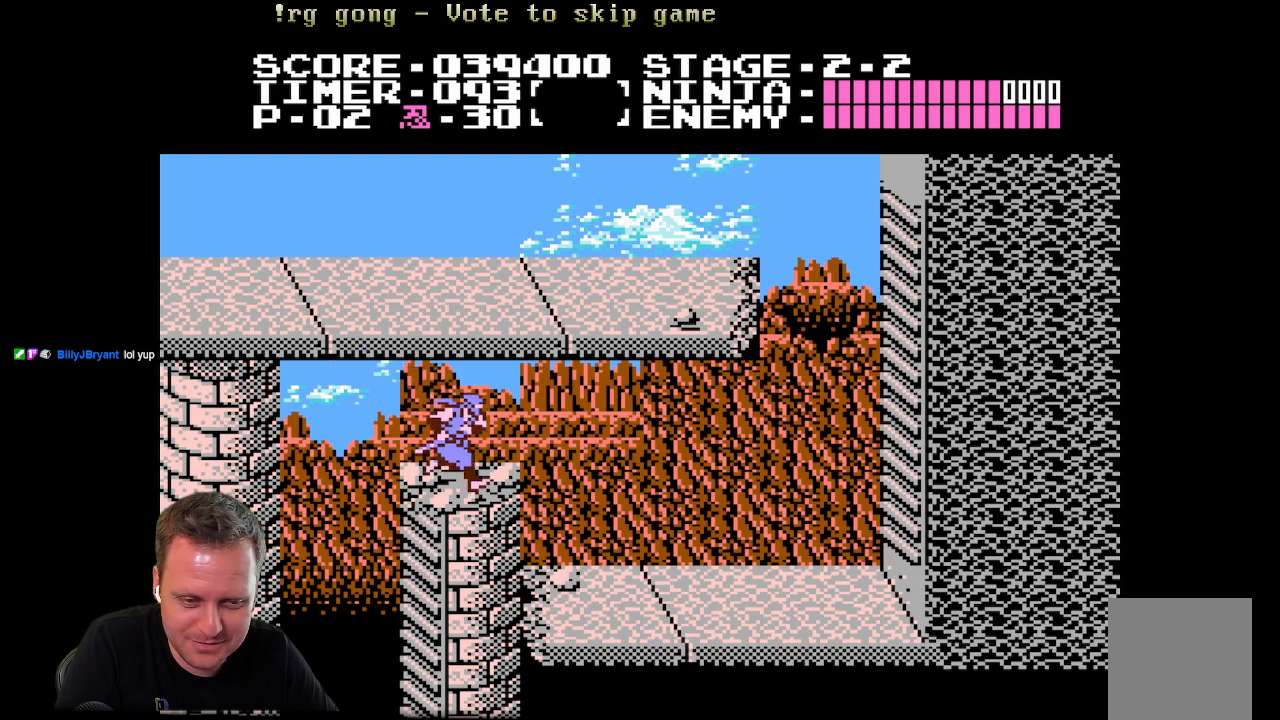
{"buttons": ["DPAD_RIGHT"], "left_stick": "center", "right_stick": "center", "events": []}
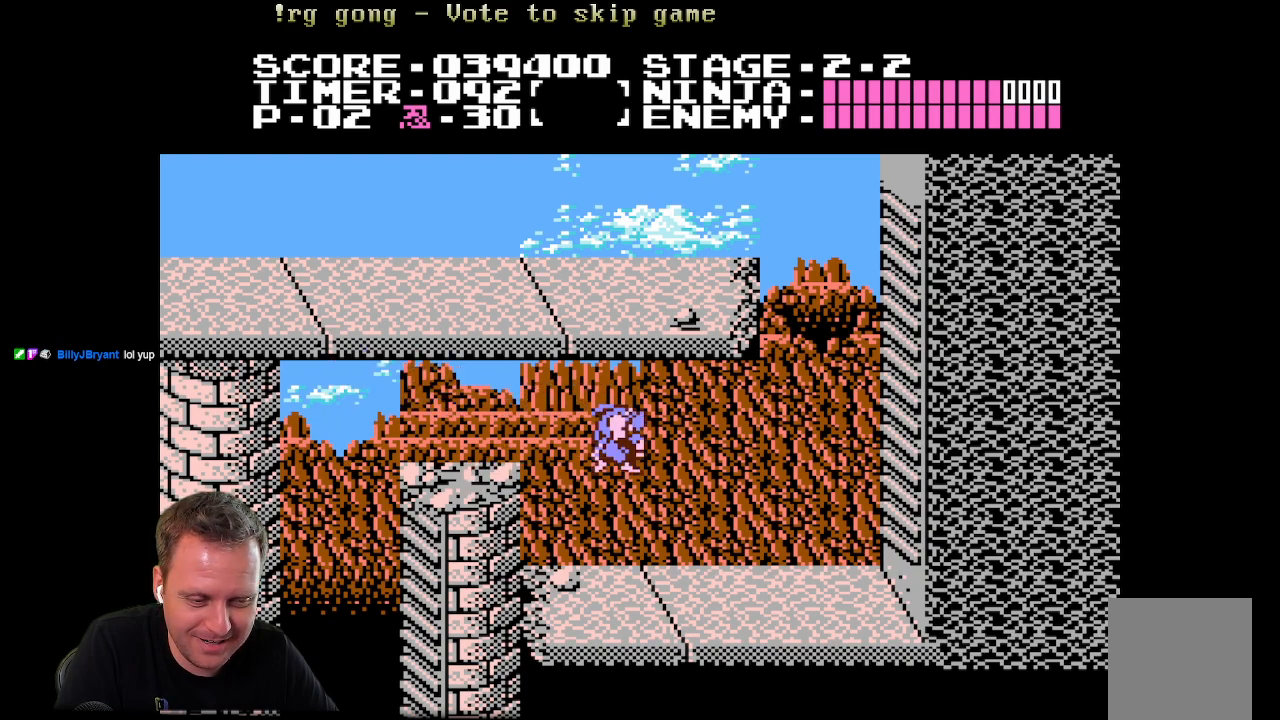
{"buttons": ["A", "DPAD_RIGHT"], "left_stick": "center", "right_stick": "center", "events": [[250, "A", "down"]]}
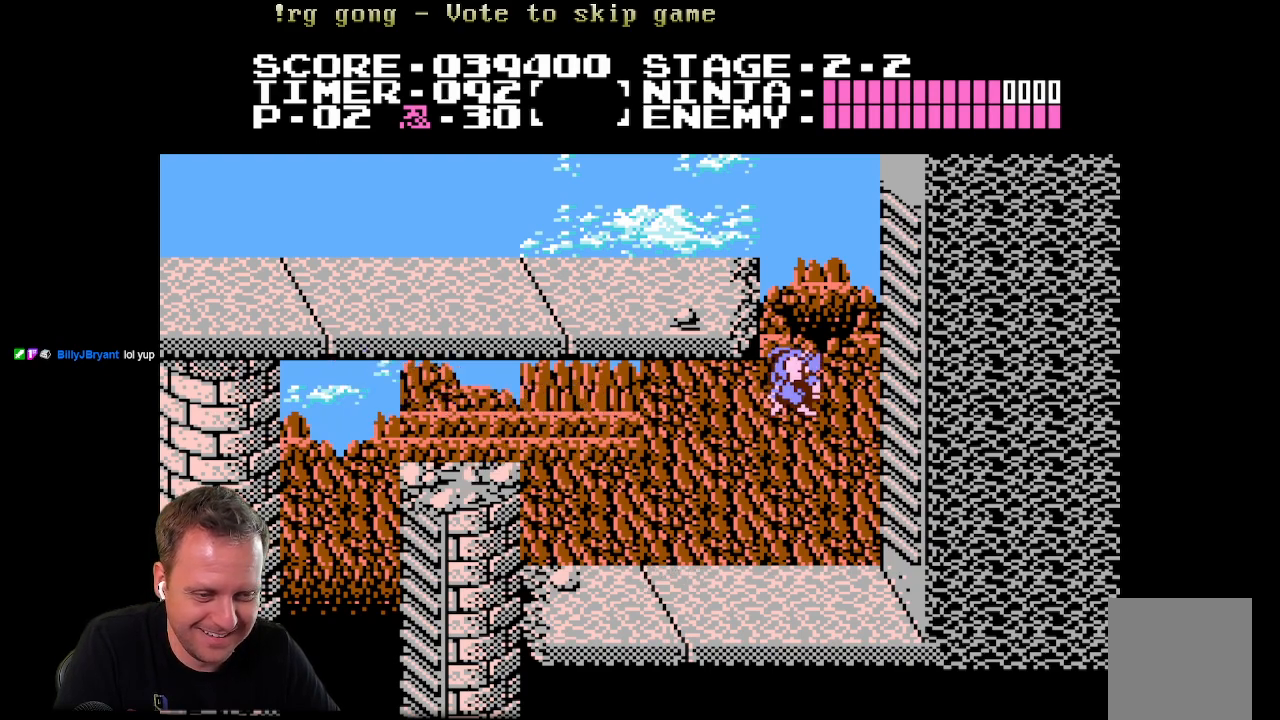
{"buttons": ["DPAD_UP"], "left_stick": "center", "right_stick": "center", "events": [[150, "DPAD_UP", "down"], [367, "DPAD_RIGHT", "up"], [417, "A", "up"]]}
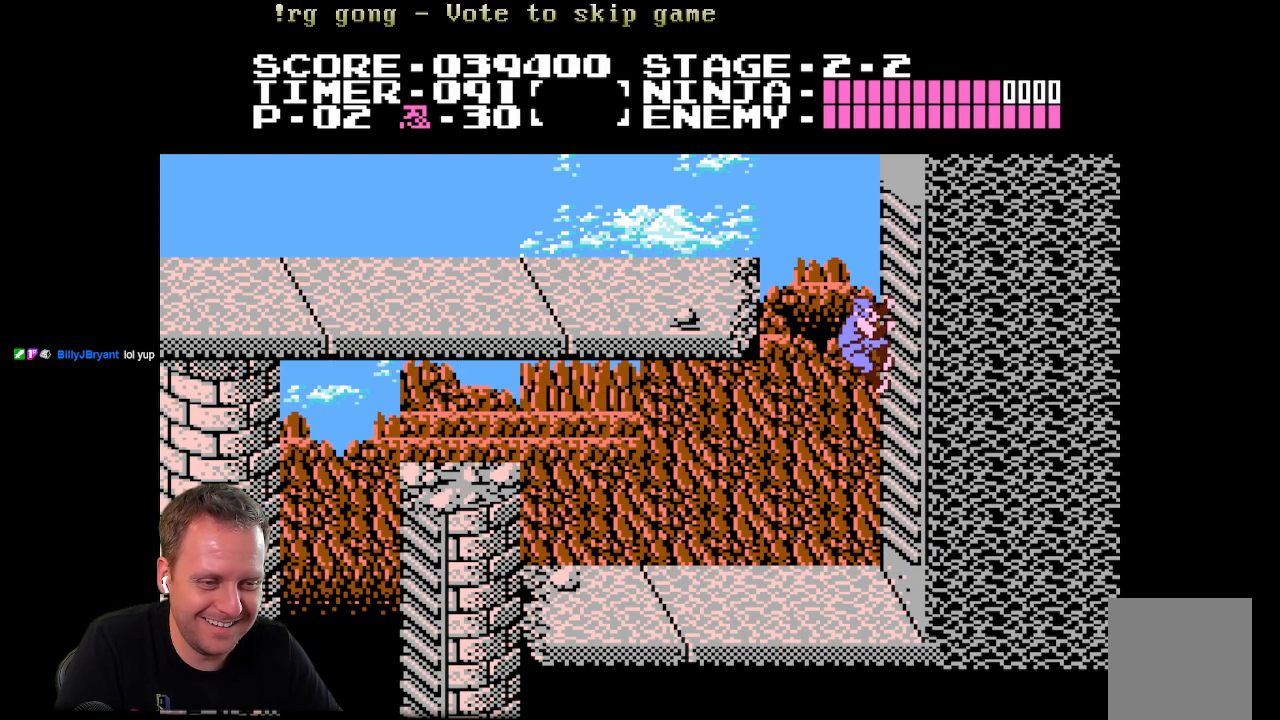
{"buttons": ["DPAD_UP"], "left_stick": "center", "right_stick": "center", "events": []}
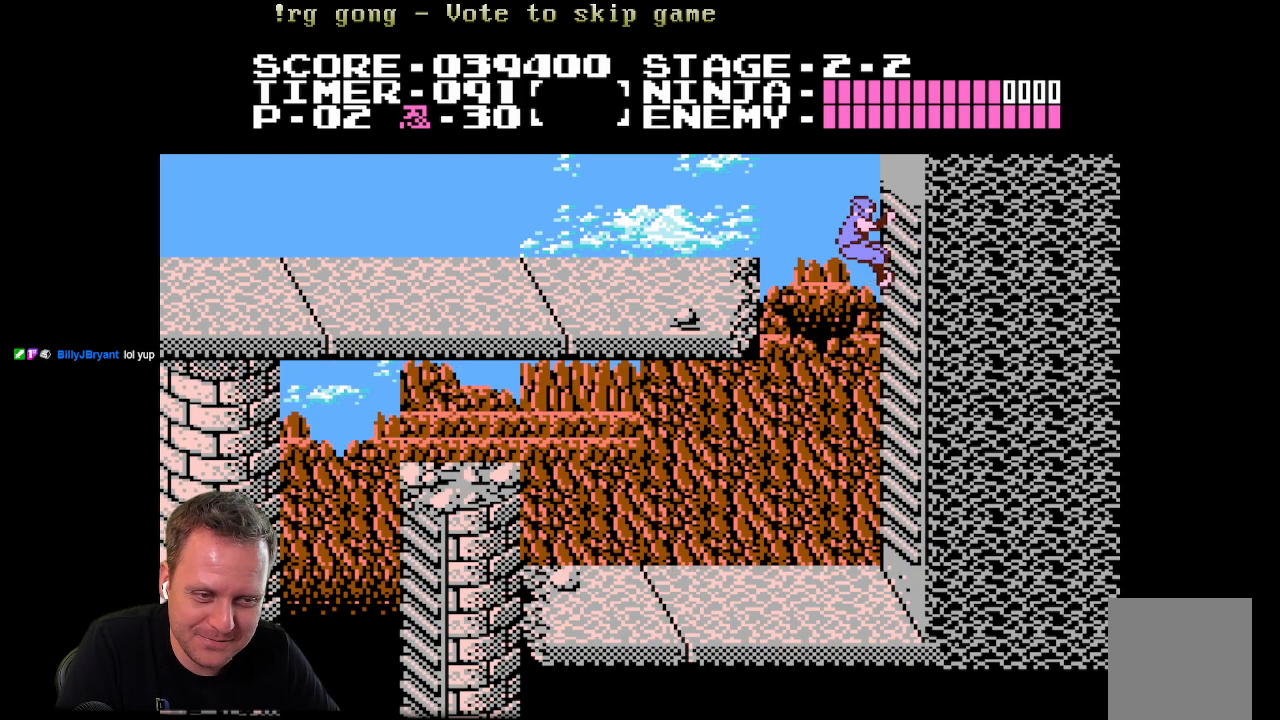
{"buttons": ["DPAD_UP"], "left_stick": "center", "right_stick": "center", "events": []}
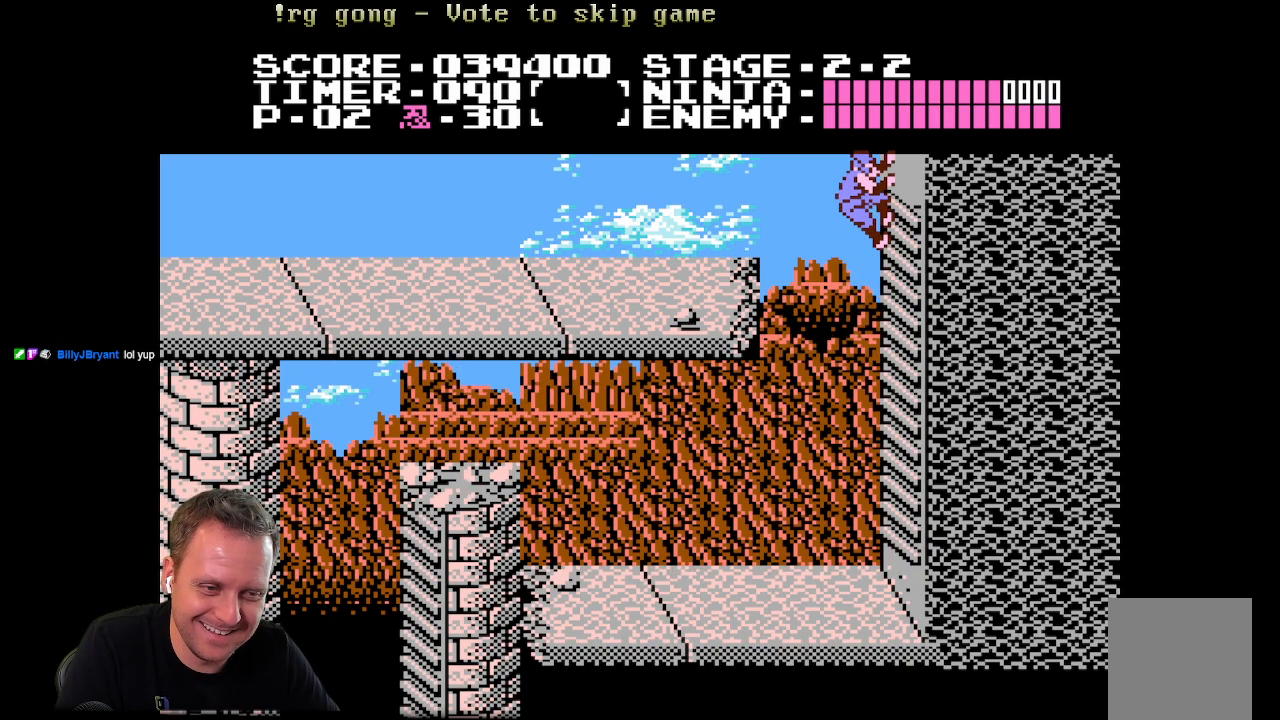
{"buttons": ["DPAD_LEFT"], "left_stick": "center", "right_stick": "center", "events": [[33, "DPAD_UP", "up"], [50, "DPAD_UP", "down"], [67, "DPAD_UP", "up"], [83, "DPAD_LEFT", "down"], [100, "A", "down"], [467, "A", "up"]]}
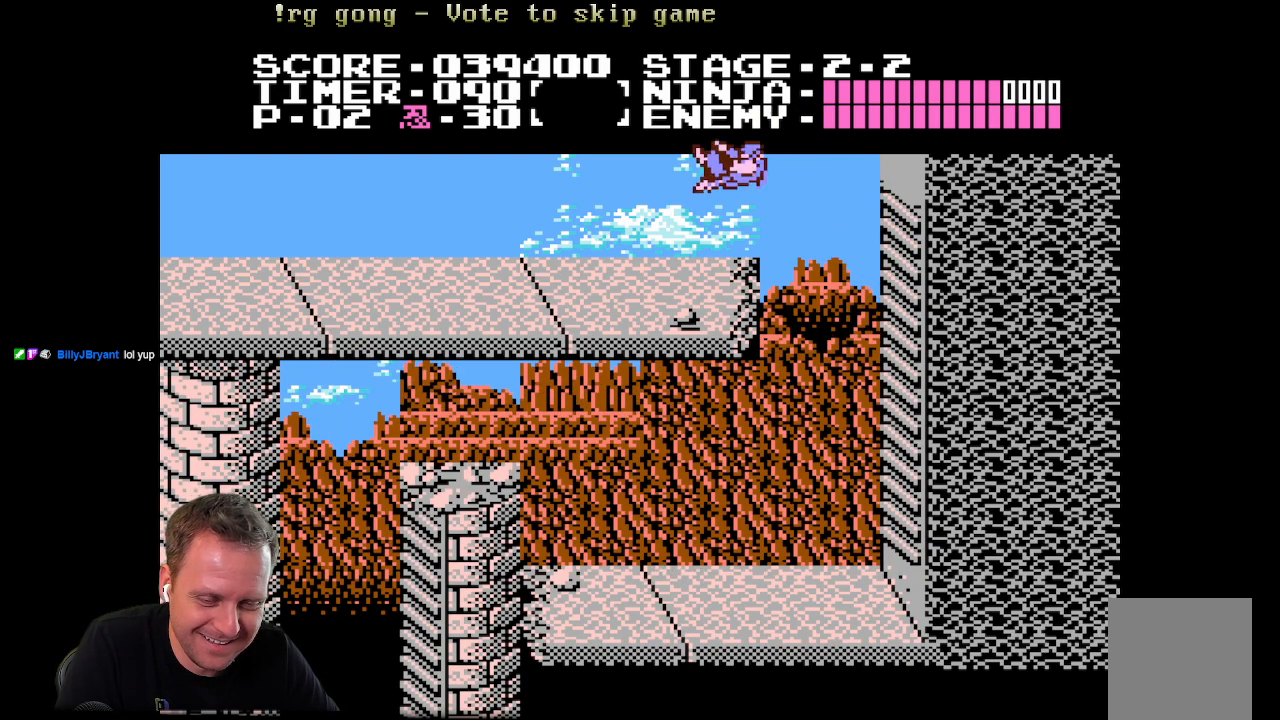
{"buttons": ["DPAD_LEFT"], "left_stick": "center", "right_stick": "center", "events": []}
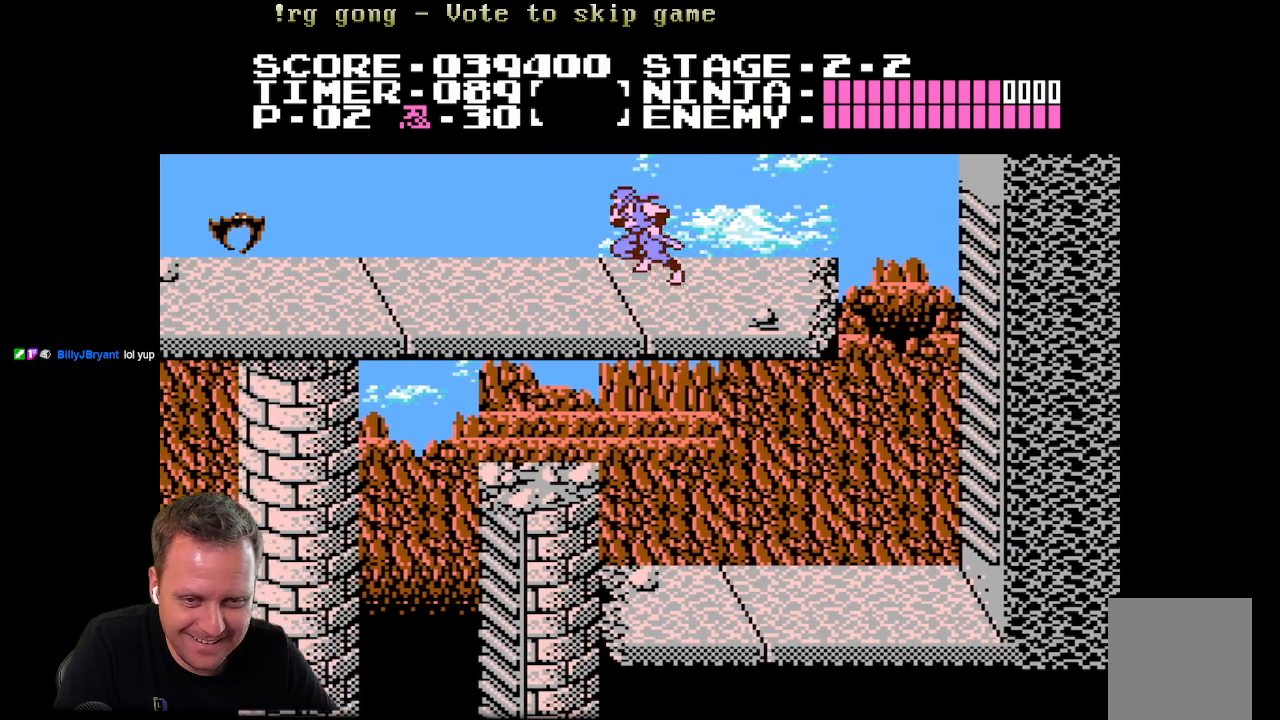
{"buttons": ["DPAD_DOWN"], "left_stick": "center", "right_stick": "center", "events": [[300, "DPAD_LEFT", "up"], [500, "DPAD_DOWN", "down"]]}
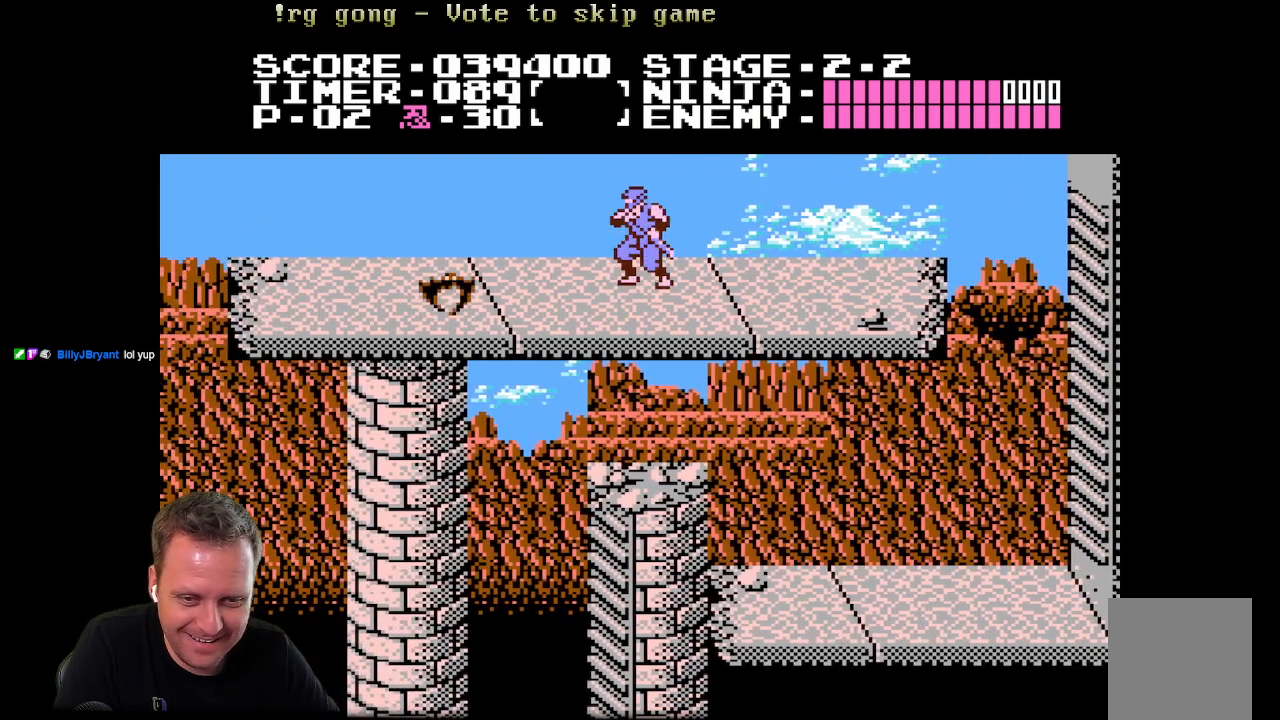
{"buttons": ["A"], "left_stick": "center", "right_stick": "center", "events": [[83, "X", "down"], [283, "X", "up"], [367, "DPAD_DOWN", "up"], [433, "A", "down"]]}
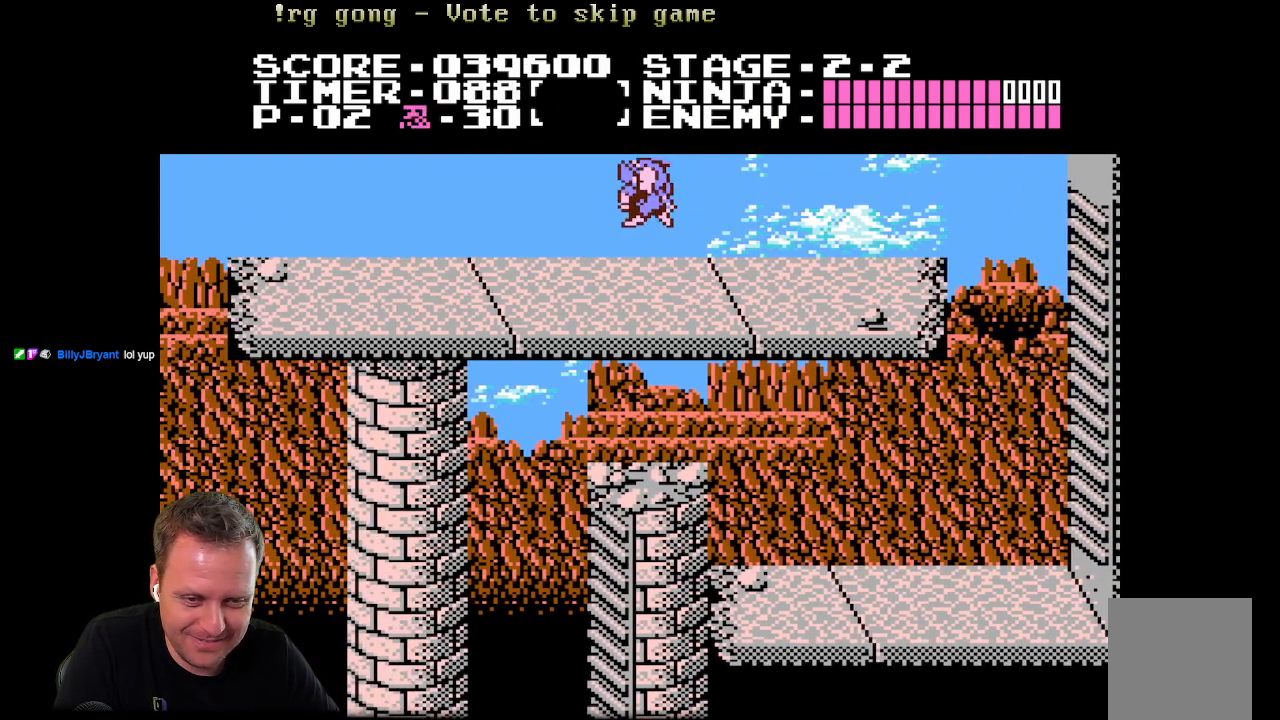
{"buttons": ["DPAD_LEFT"], "left_stick": "center", "right_stick": "center", "events": [[117, "DPAD_LEFT", "down"], [183, "A", "up"]]}
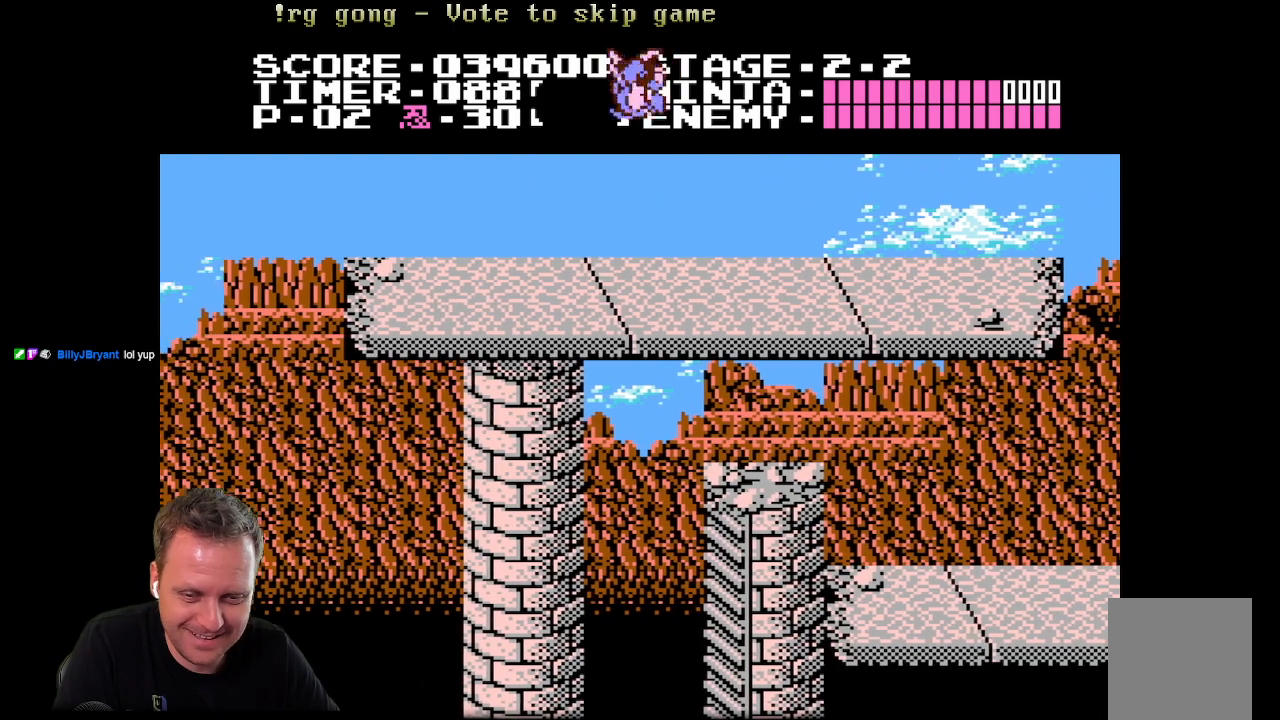
{"buttons": ["DPAD_LEFT"], "left_stick": "center", "right_stick": "center", "events": []}
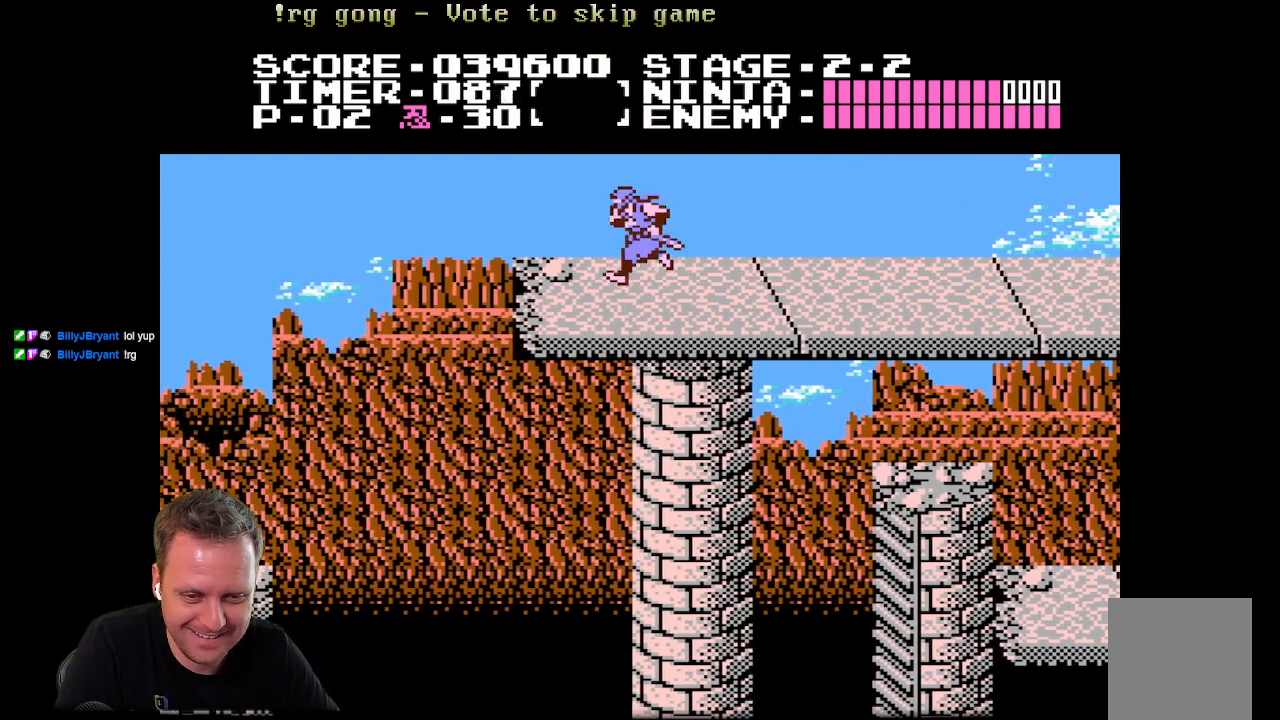
{"buttons": ["DPAD_RIGHT"], "left_stick": "center", "right_stick": "center", "events": [[117, "DPAD_LEFT", "up"], [317, "DPAD_RIGHT", "down"]]}
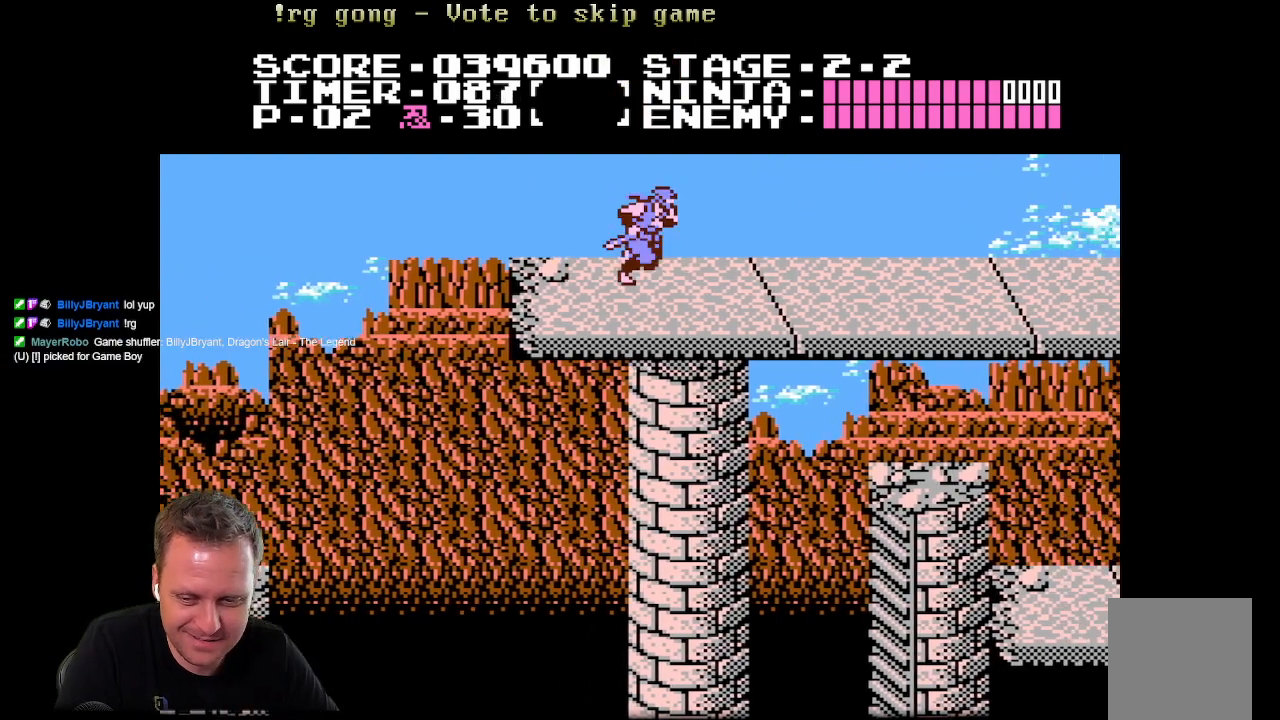
{"buttons": [], "left_stick": "center", "right_stick": "center", "events": [[33, "DPAD_RIGHT", "up"], [250, "DPAD_LEFT", "down"], [350, "DPAD_LEFT", "up"]]}